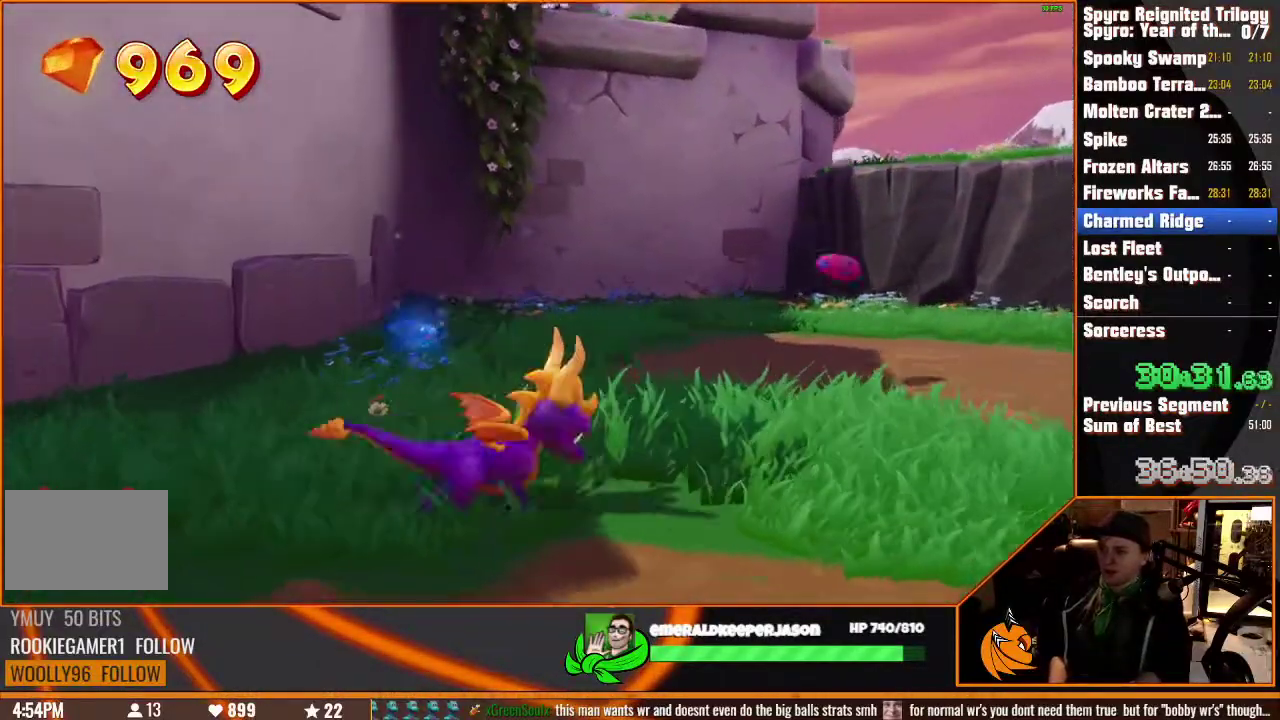
Gameplay with a controller (PlayStation layout); each line is a JSON object with the inputs held at the frame after it. "events" lists button and stick changes between this image and that frame as [ms after this image, input, new state], when the widget could be followed in between. This overlay highlights the sticks when they move; stick clicks (L3) are not distinguishable. Not read: CIRCLE CROSS DPAD_DOWN DPAD_LEFT DPAD_RIGHT DPAD_UP HOME L1 L2 L3 R1 R2 R3 SELECT SQUARE START TOUCHPAD TRIANGLE.
{"buttons": [], "left_stick": "center", "right_stick": "center", "events": [[100, "left_stick", "center"]]}
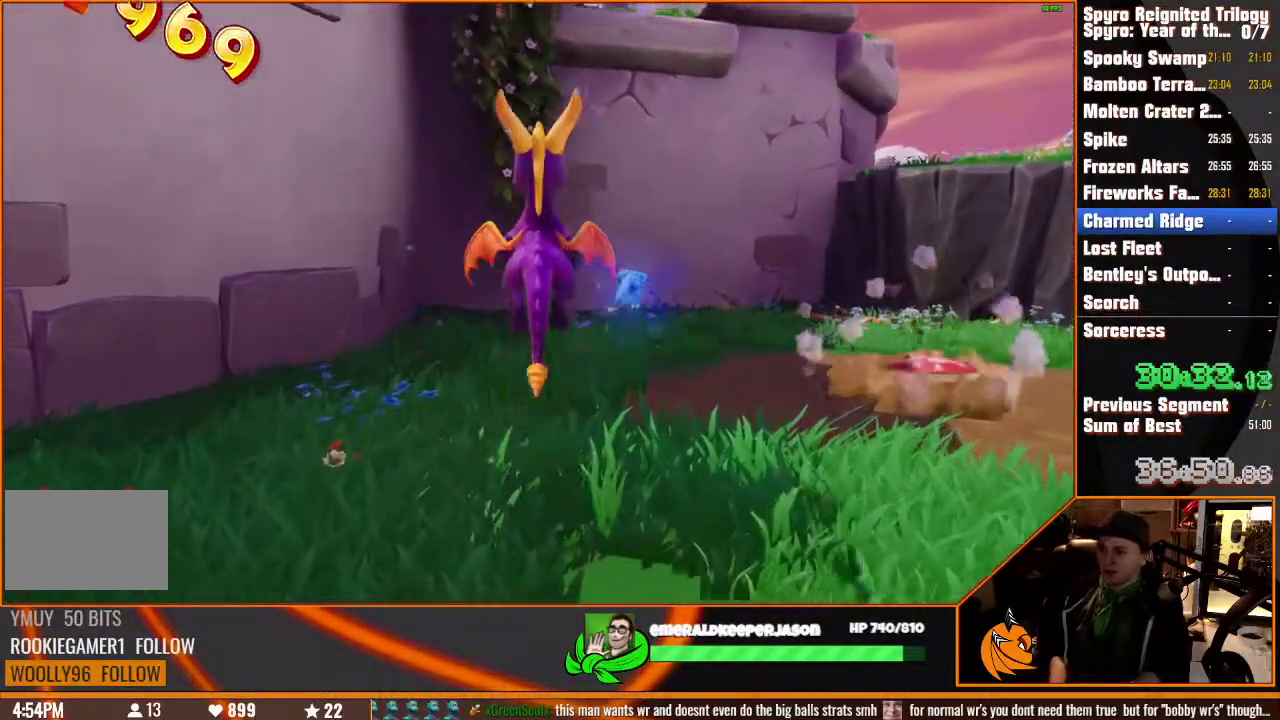
{"buttons": [], "left_stick": "up-right", "right_stick": "center", "events": [[367, "left_stick", "right"], [467, "left_stick", "up-right"]]}
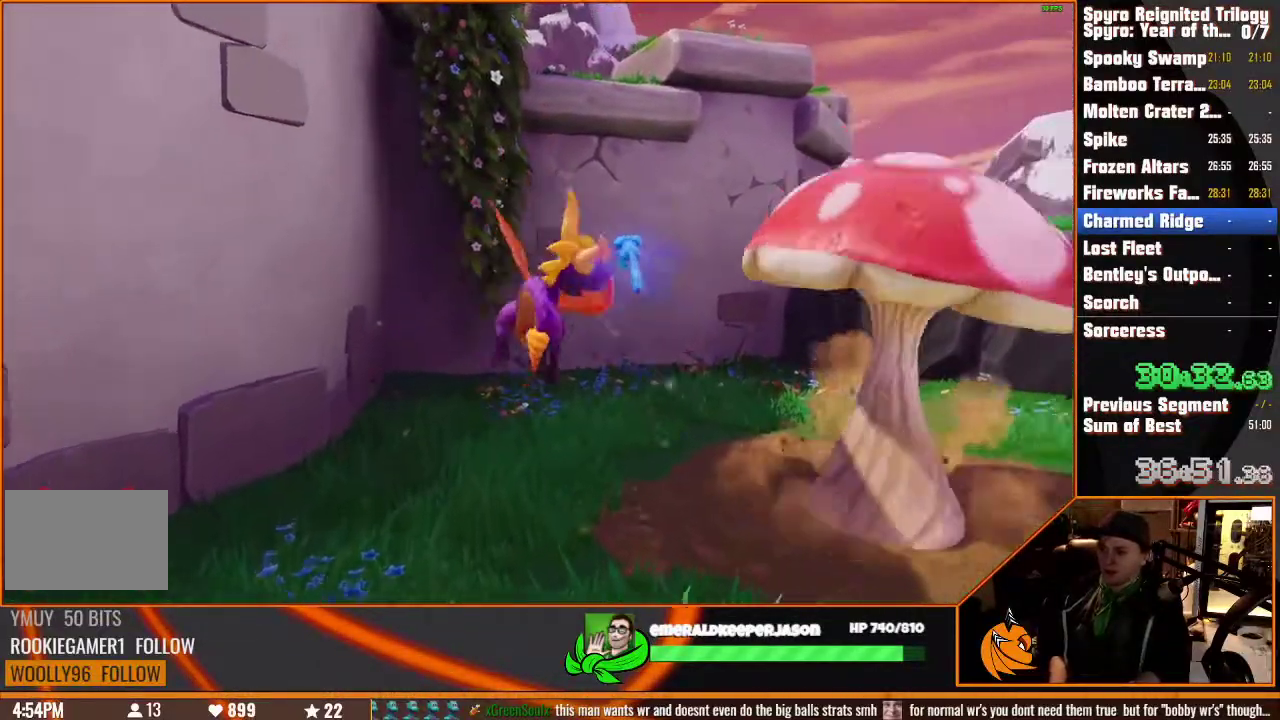
{"buttons": [], "left_stick": "up-right", "right_stick": "center", "events": [[17, "left_stick", "up"], [233, "left_stick", "up-right"]]}
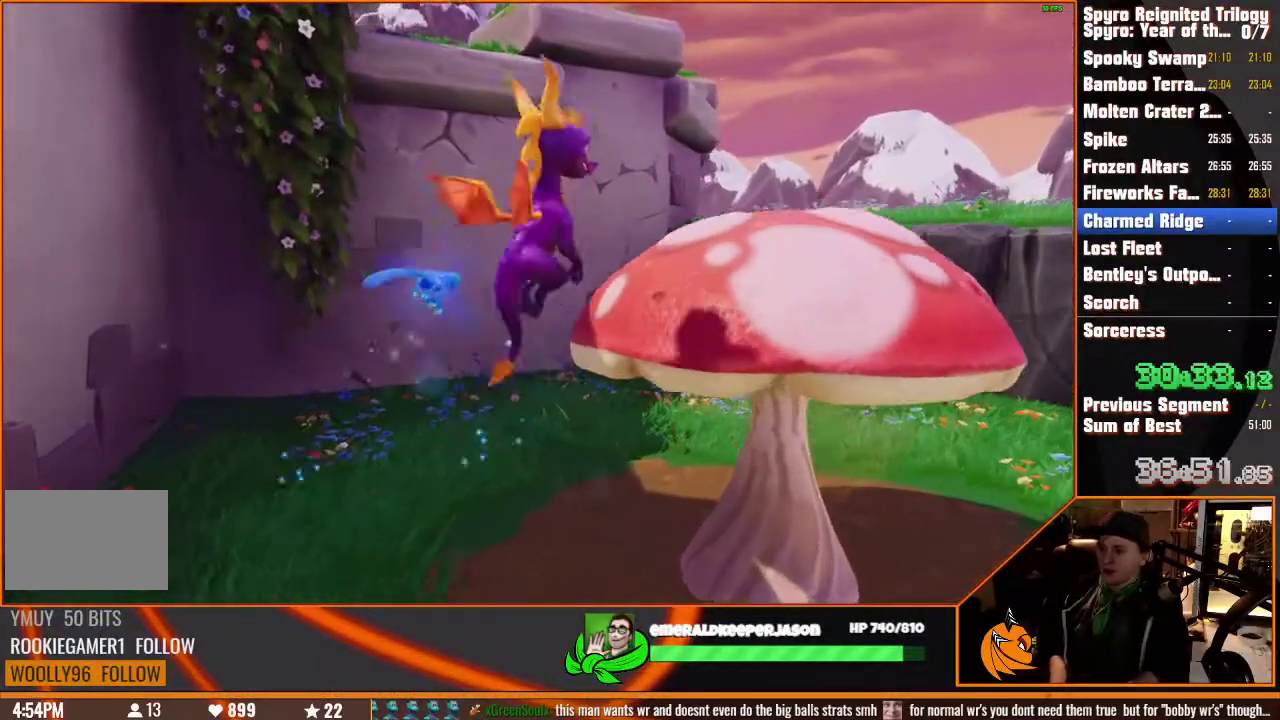
{"buttons": [], "left_stick": "center", "right_stick": "center", "events": [[67, "left_stick", "up"], [267, "right_stick", "left"], [383, "right_stick", "center"], [433, "left_stick", "center"]]}
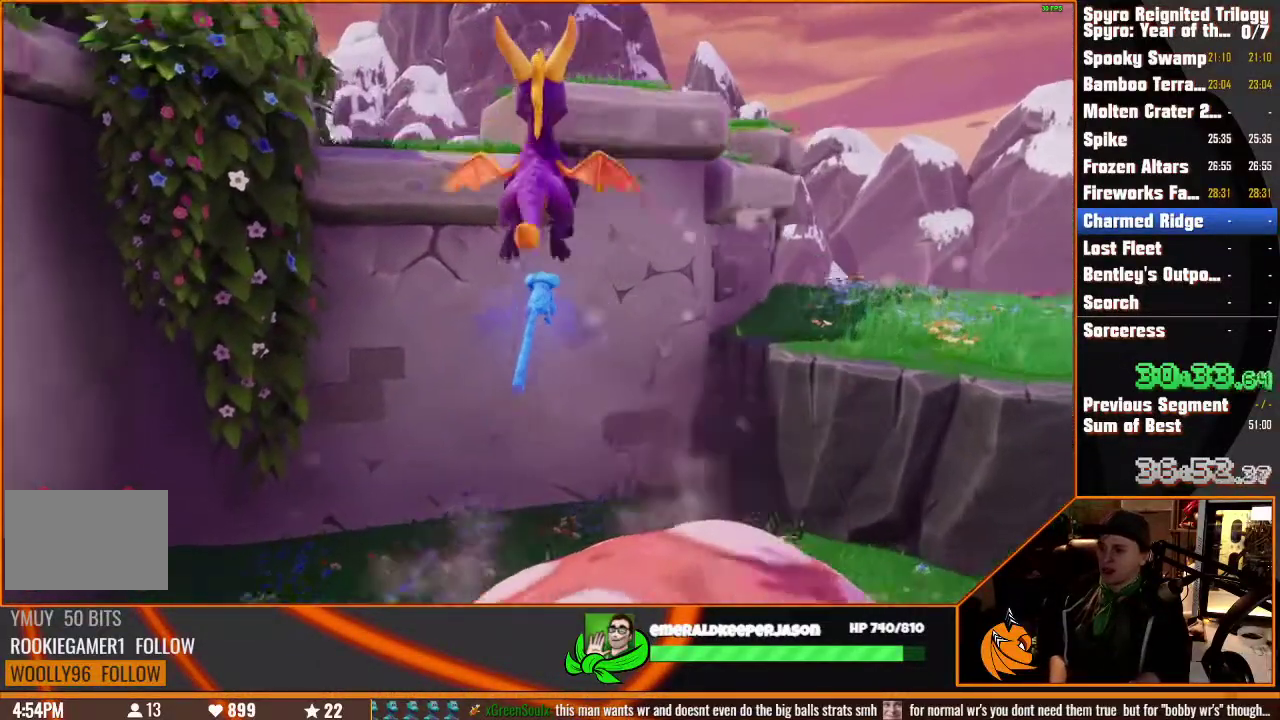
{"buttons": [], "left_stick": "center", "right_stick": "center", "events": []}
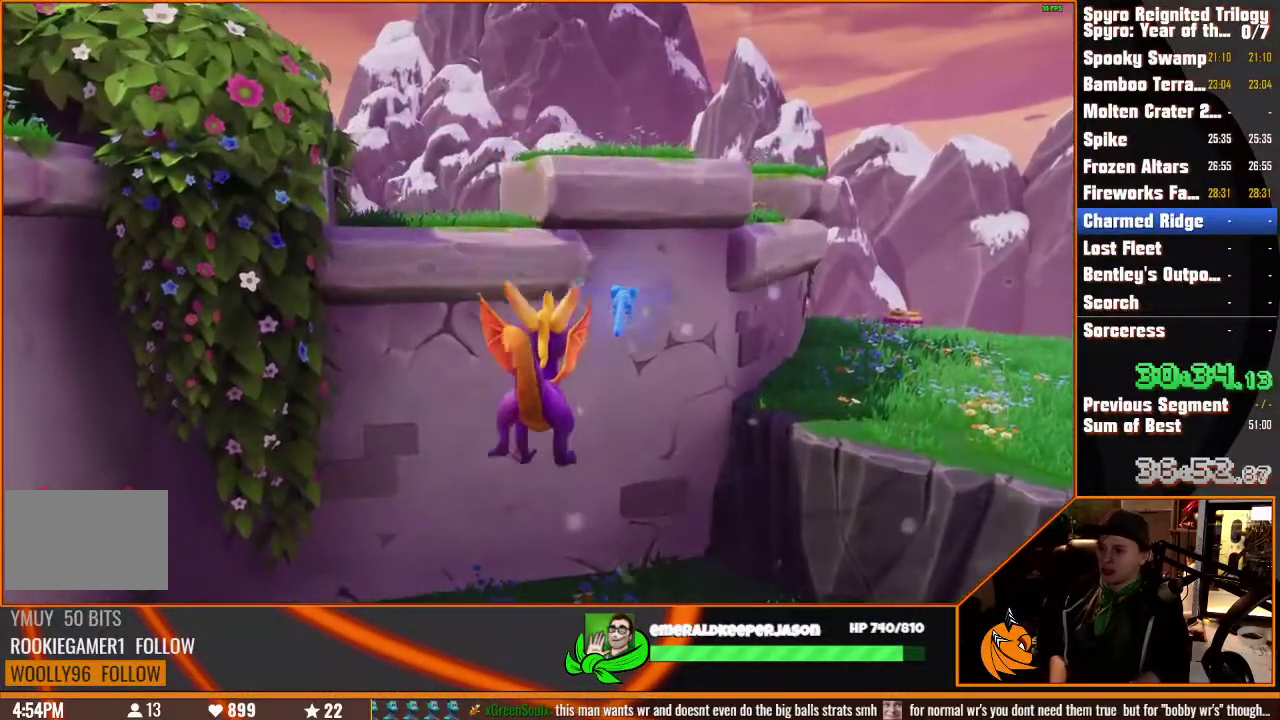
{"buttons": [], "left_stick": "up", "right_stick": "center", "events": [[267, "left_stick", "up"]]}
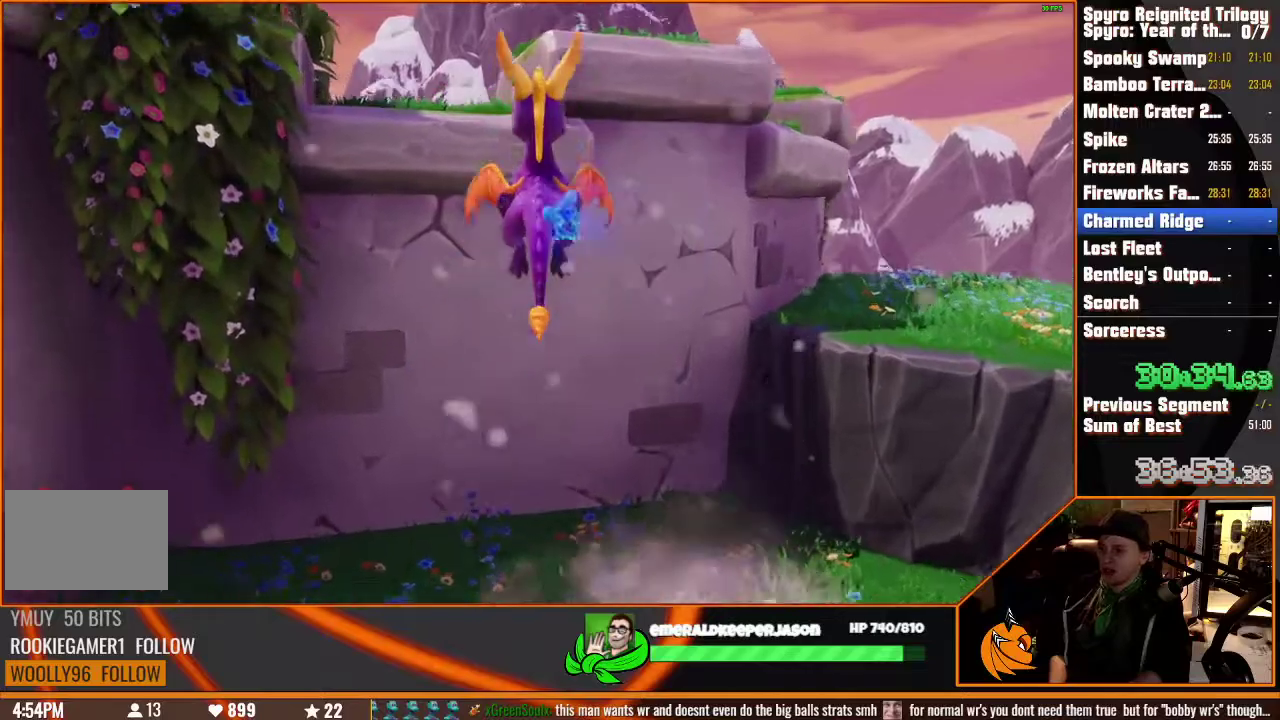
{"buttons": [], "left_stick": "up", "right_stick": "center"}
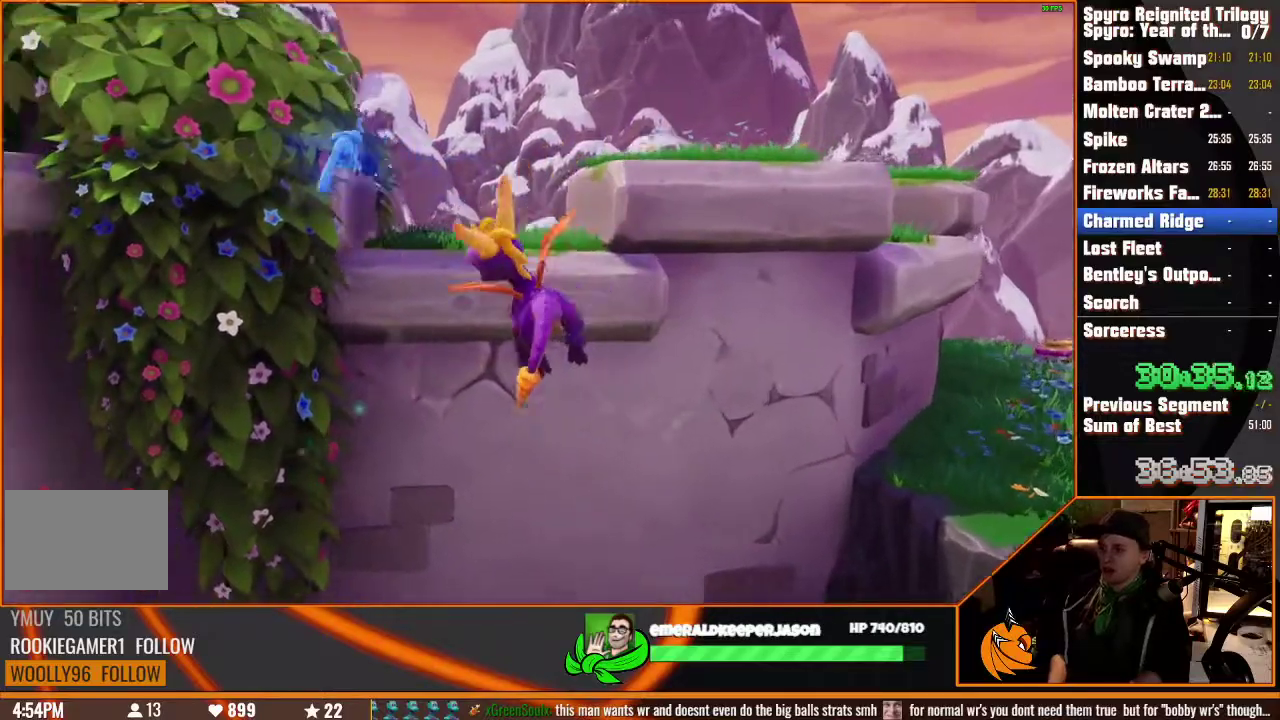
{"buttons": [], "left_stick": "up", "right_stick": "center"}
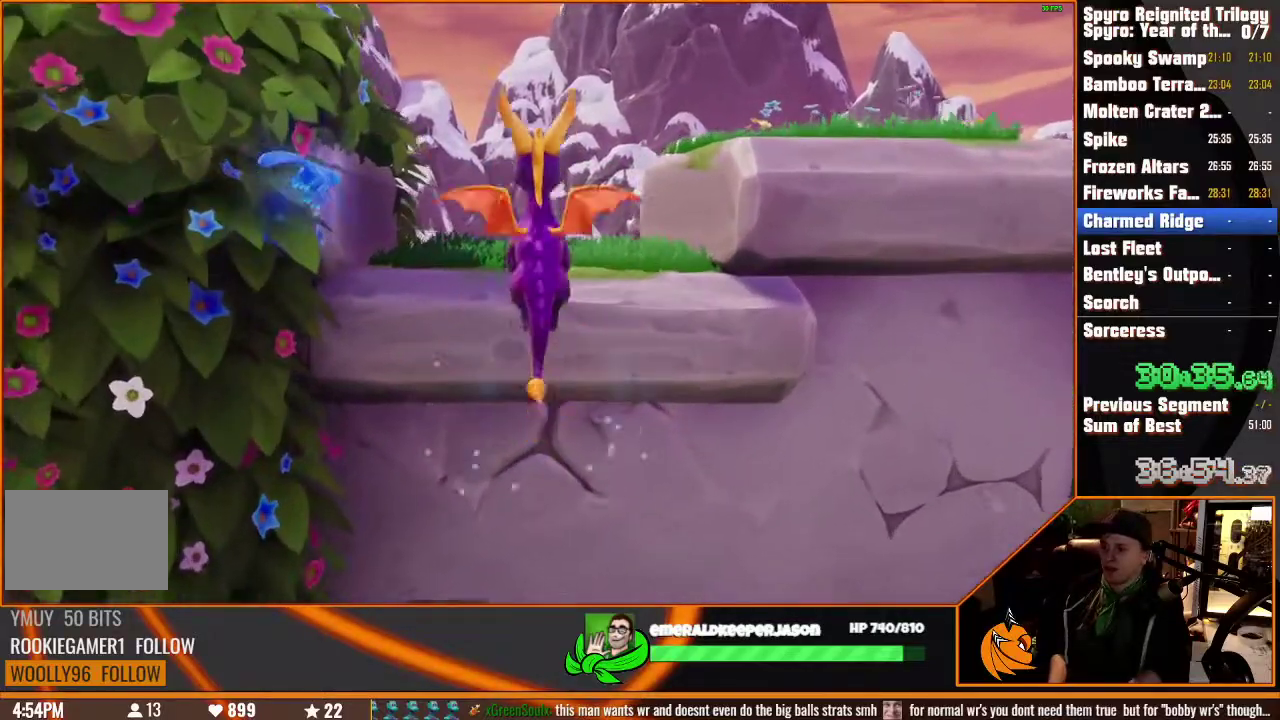
{"buttons": [], "left_stick": "down-left", "right_stick": "center"}
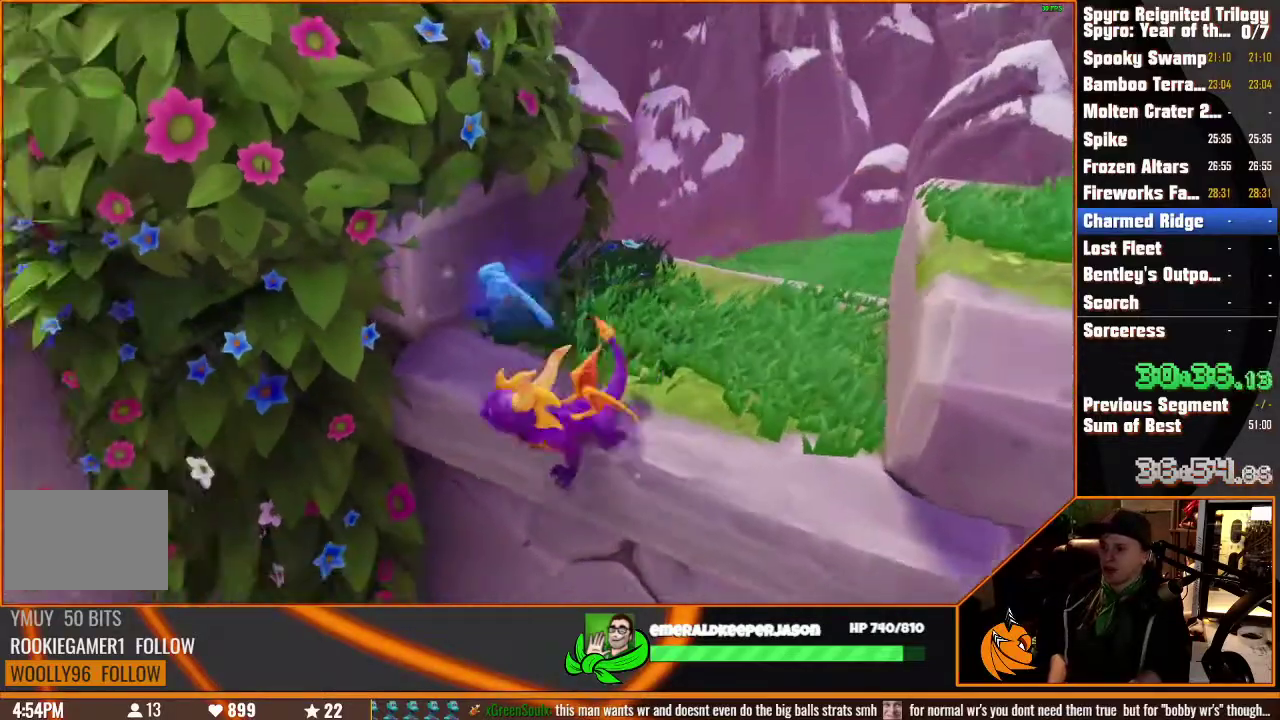
{"buttons": [], "left_stick": "up-left", "right_stick": "center"}
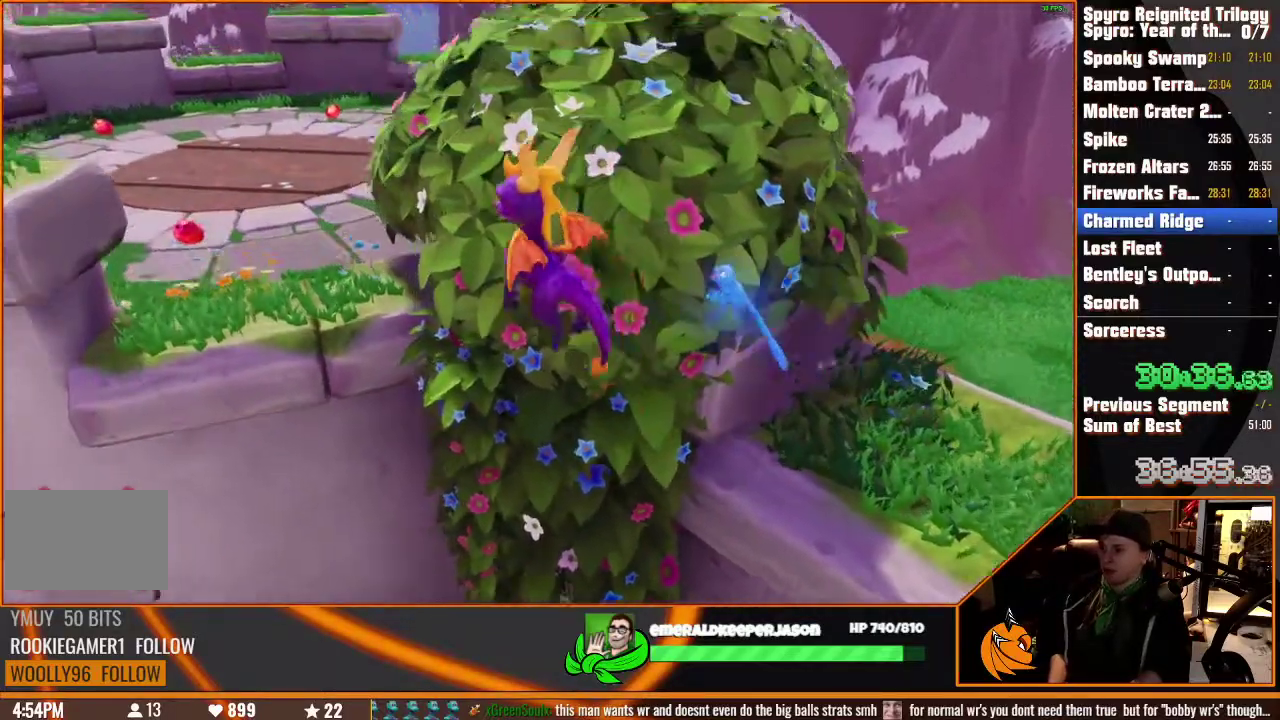
{"buttons": [], "left_stick": "up-right", "right_stick": "center", "events": [[233, "left_stick", "up-right"]]}
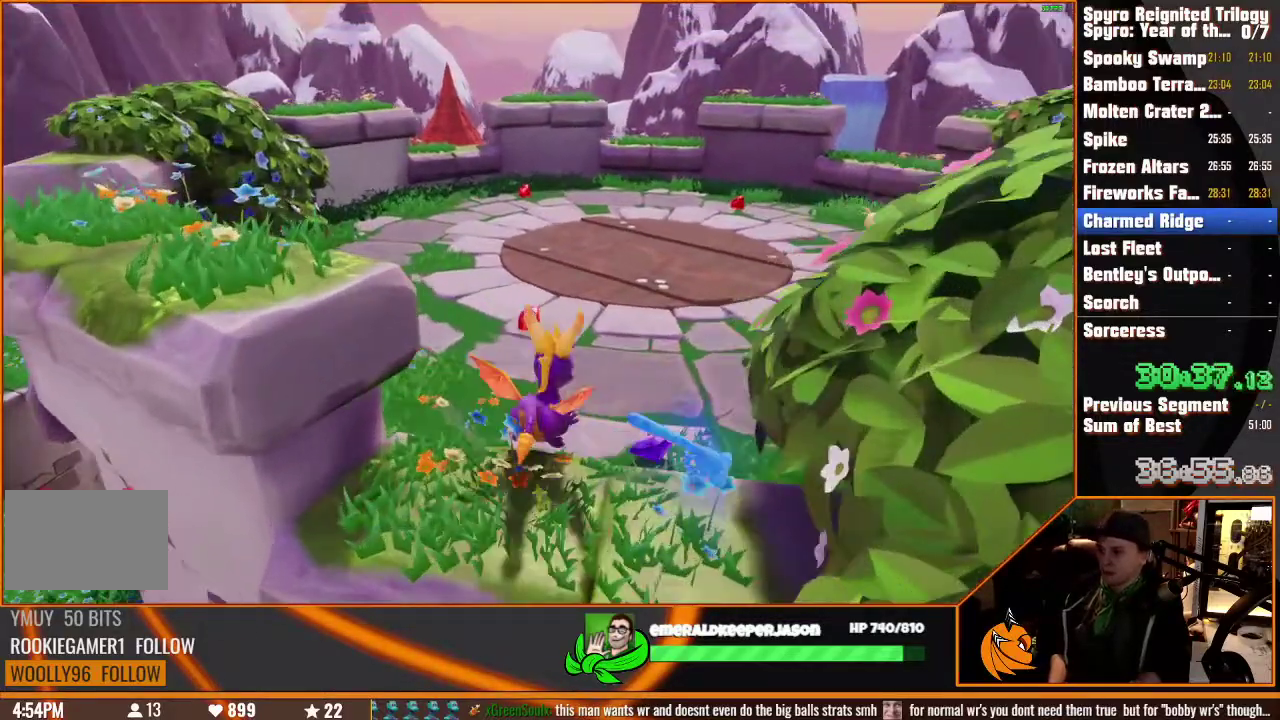
{"buttons": [], "left_stick": "up-right", "right_stick": "center"}
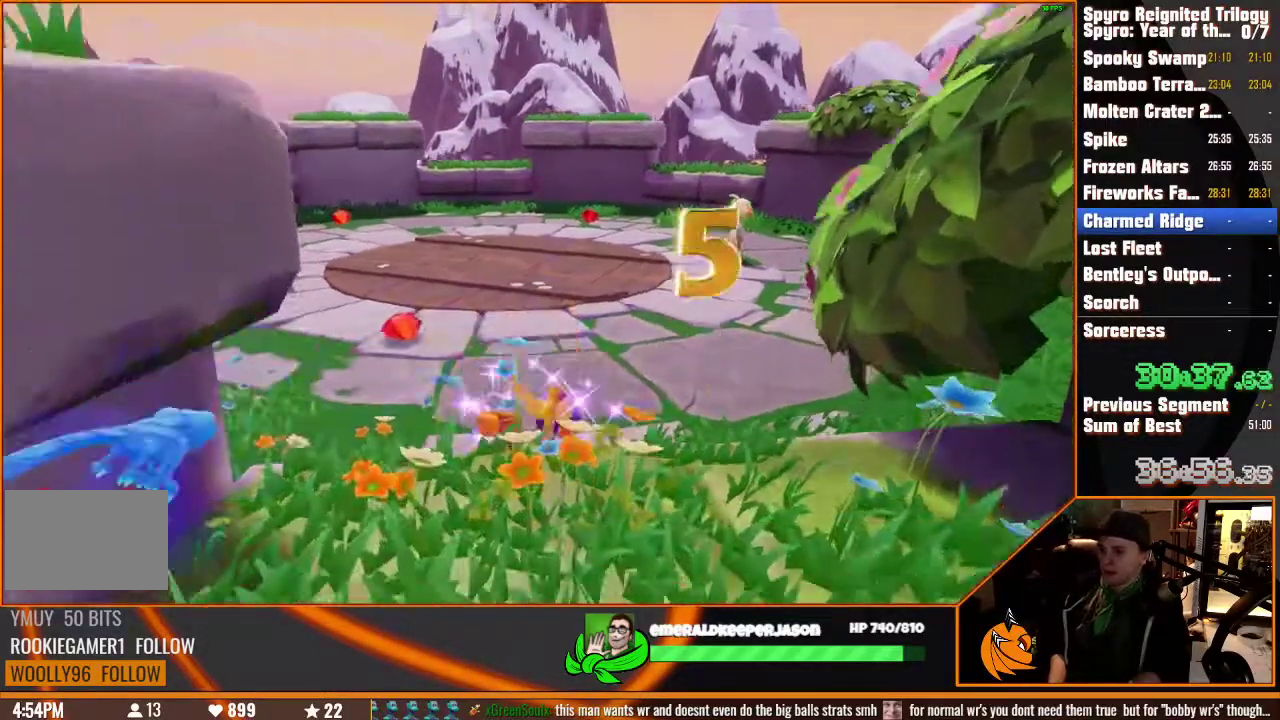
{"buttons": [], "left_stick": "center", "right_stick": "center"}
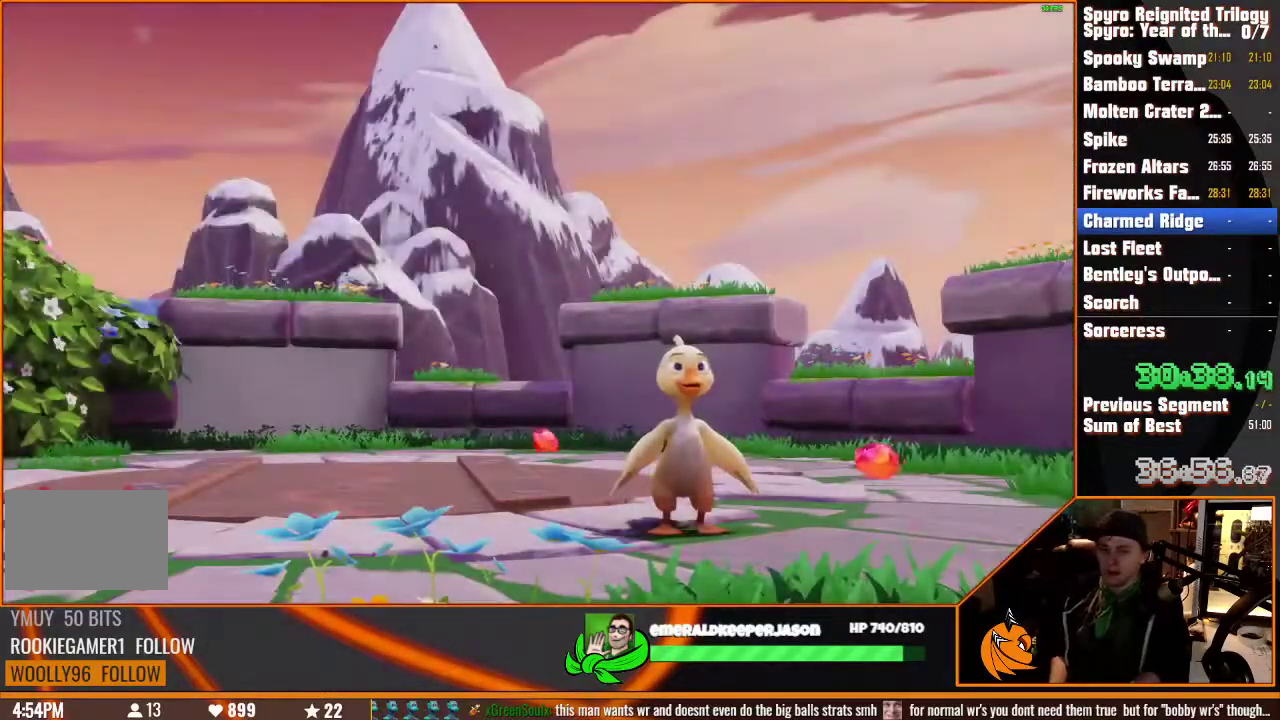
{"buttons": [], "left_stick": "center", "right_stick": "center", "events": []}
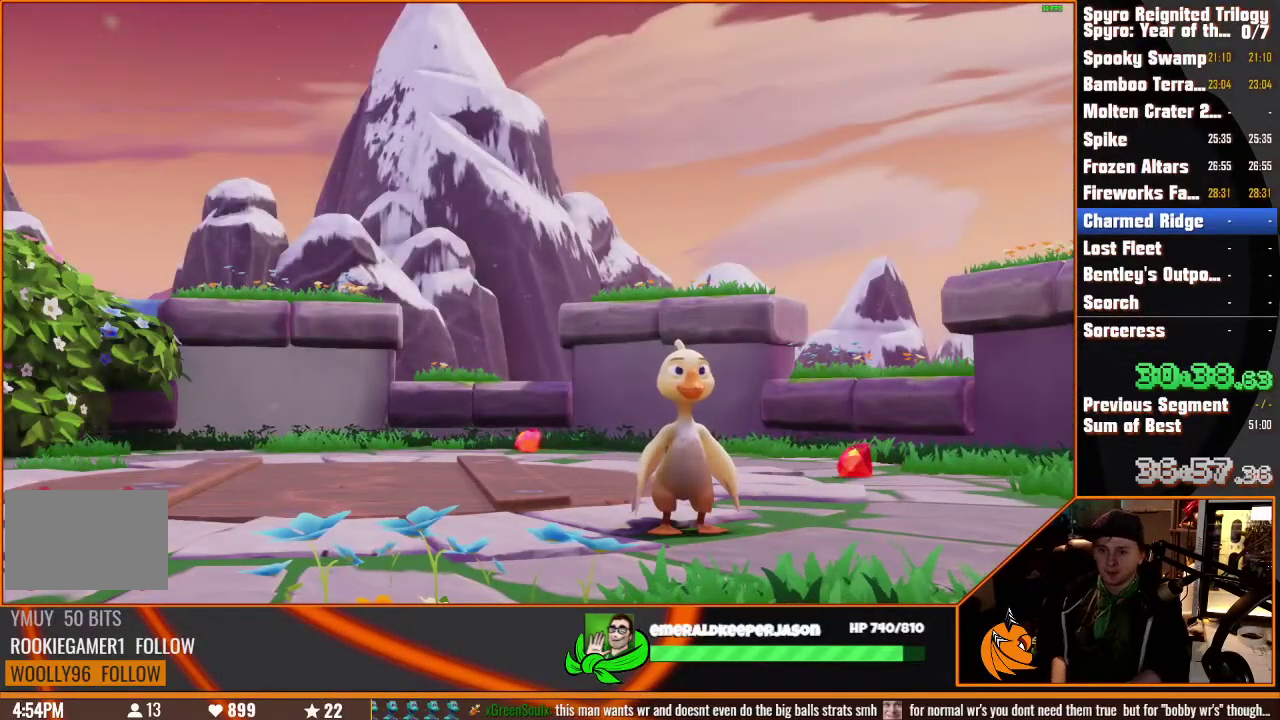
{"buttons": [], "left_stick": "center", "right_stick": "center", "events": []}
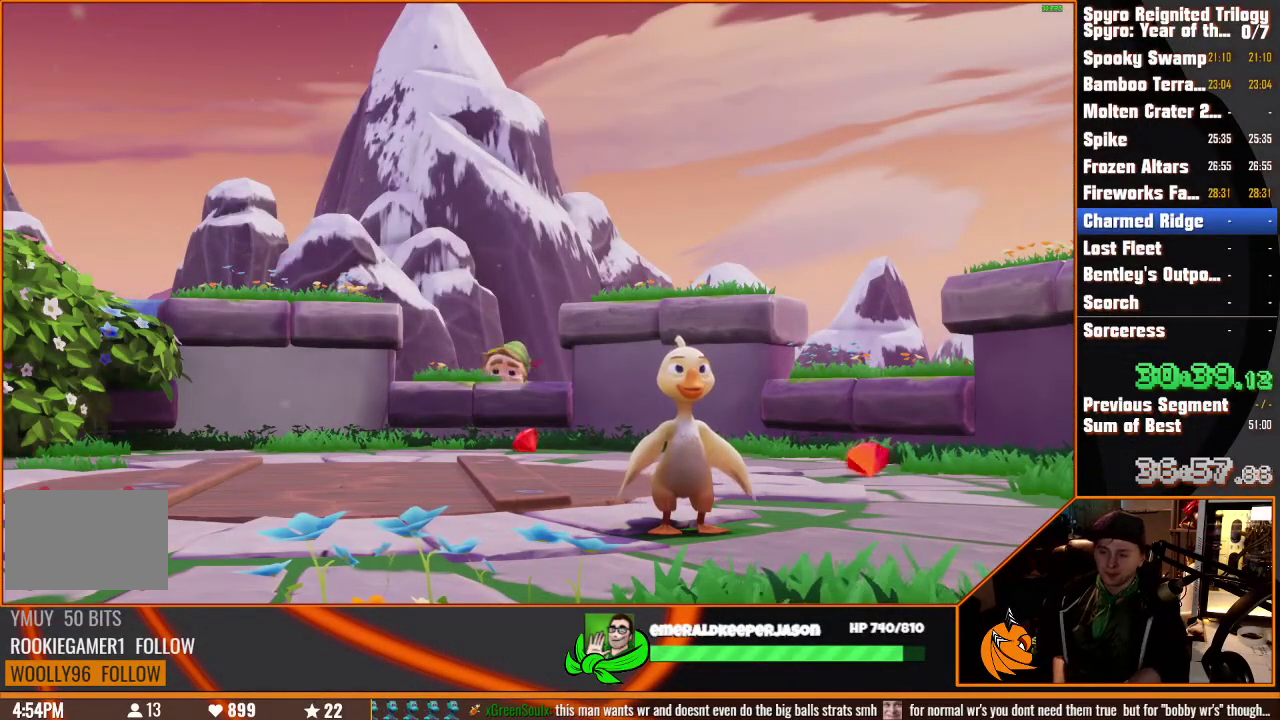
{"buttons": [], "left_stick": "center", "right_stick": "center", "events": []}
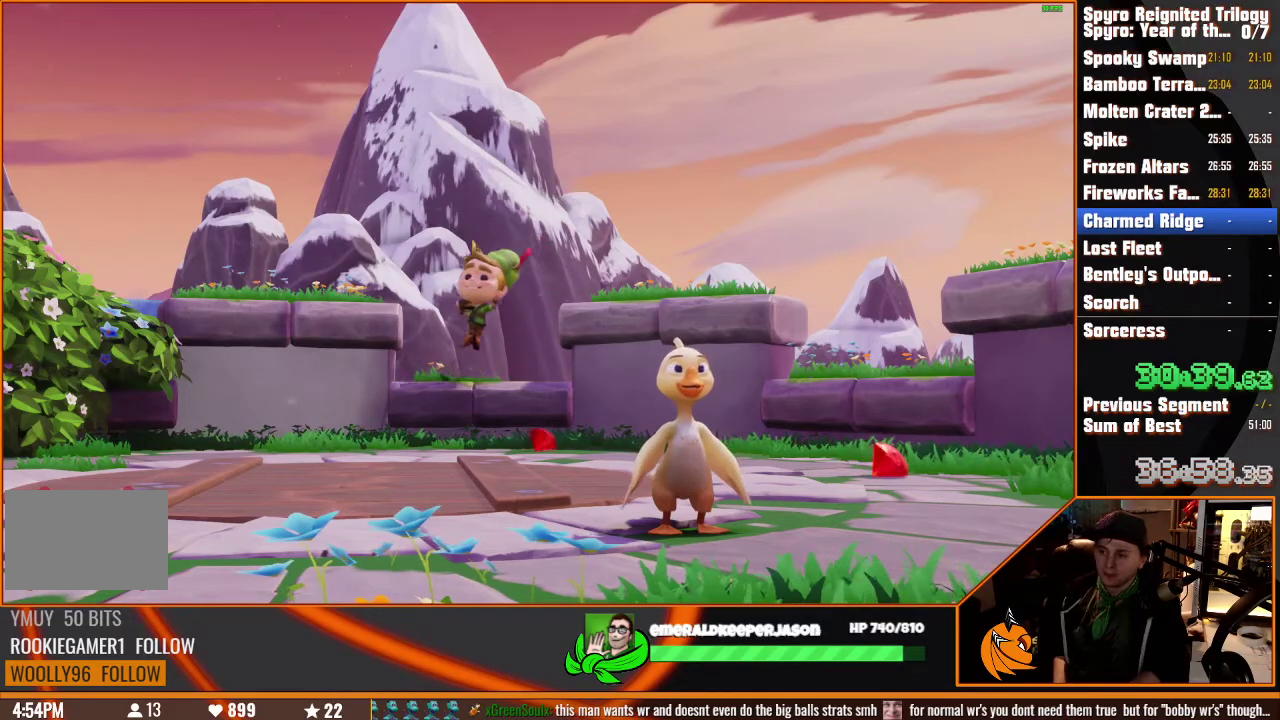
{"buttons": [], "left_stick": "center", "right_stick": "center", "events": []}
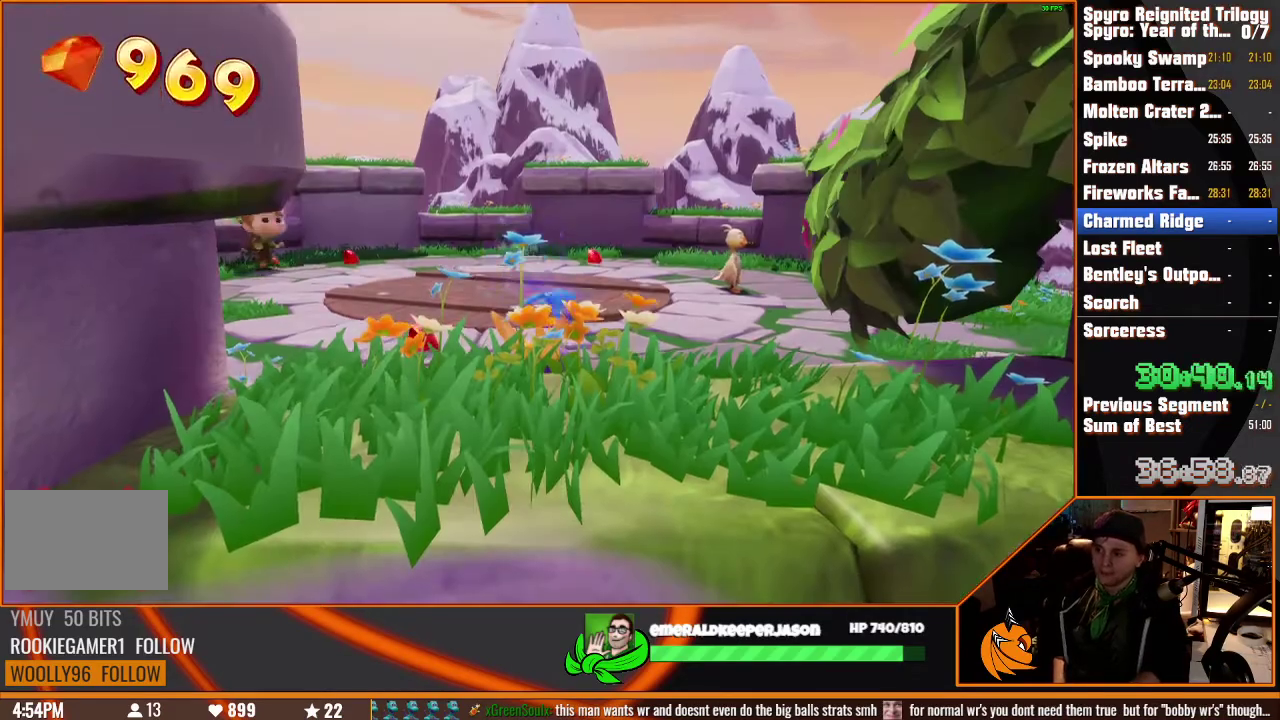
{"buttons": [], "left_stick": "up-right", "right_stick": "center", "events": [[33, "left_stick", "up-right"]]}
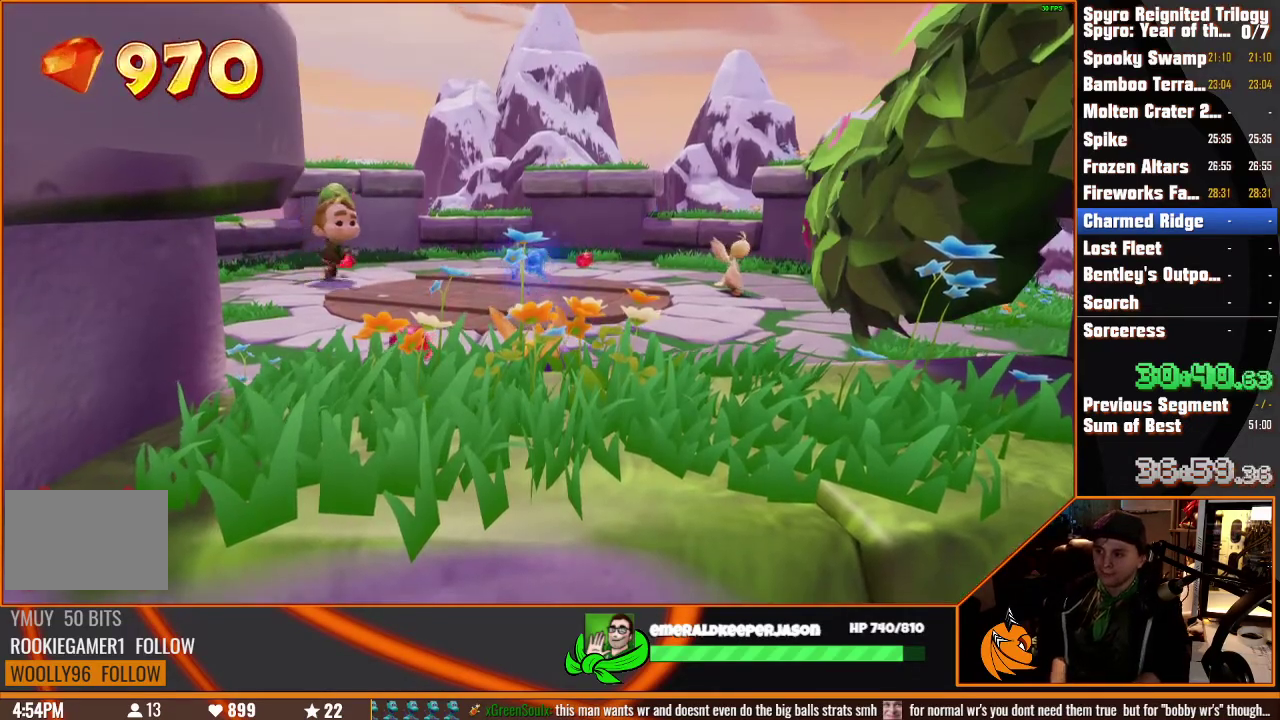
{"buttons": [], "left_stick": "up-right", "right_stick": "center"}
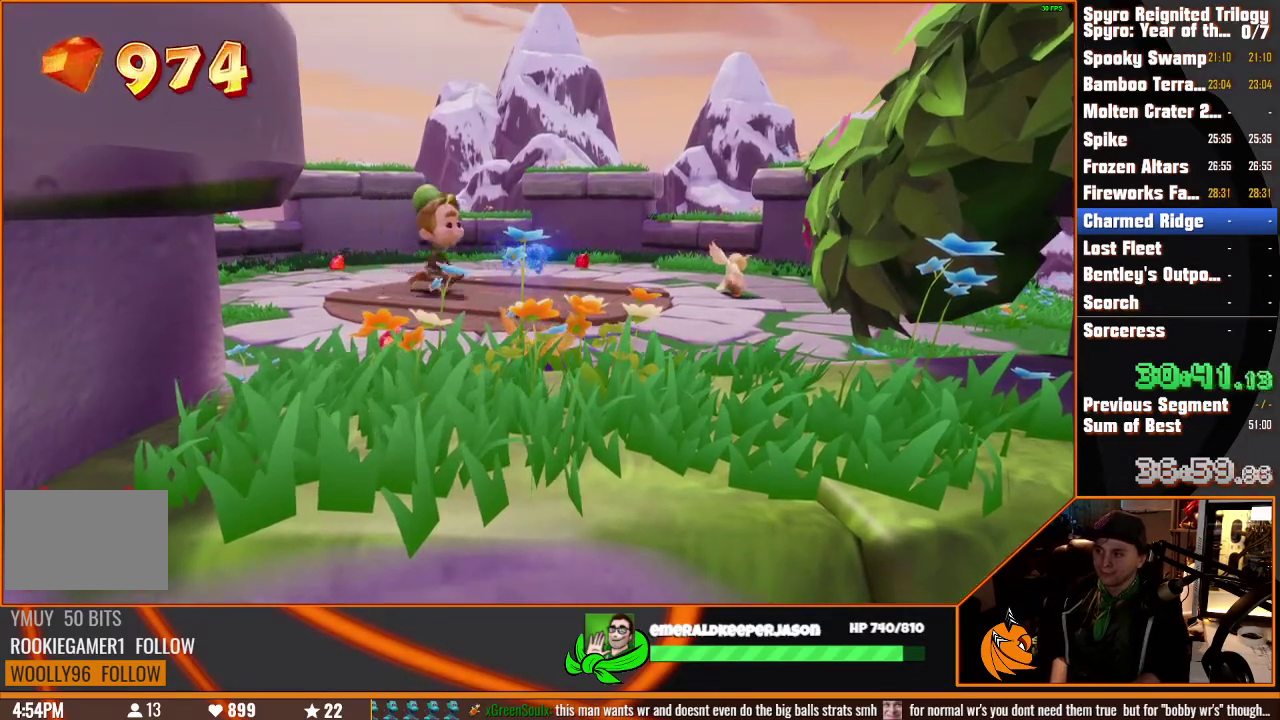
{"buttons": [], "left_stick": "up-right", "right_stick": "center"}
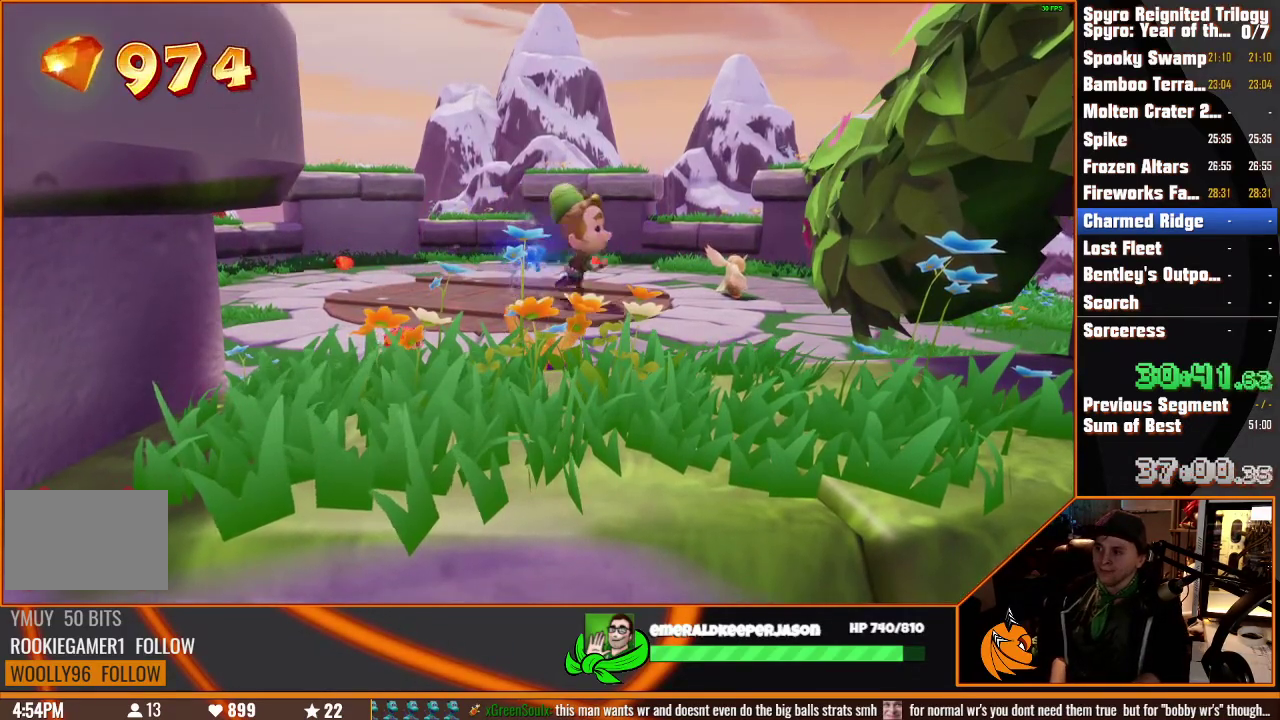
{"buttons": [], "left_stick": "up-right", "right_stick": "center"}
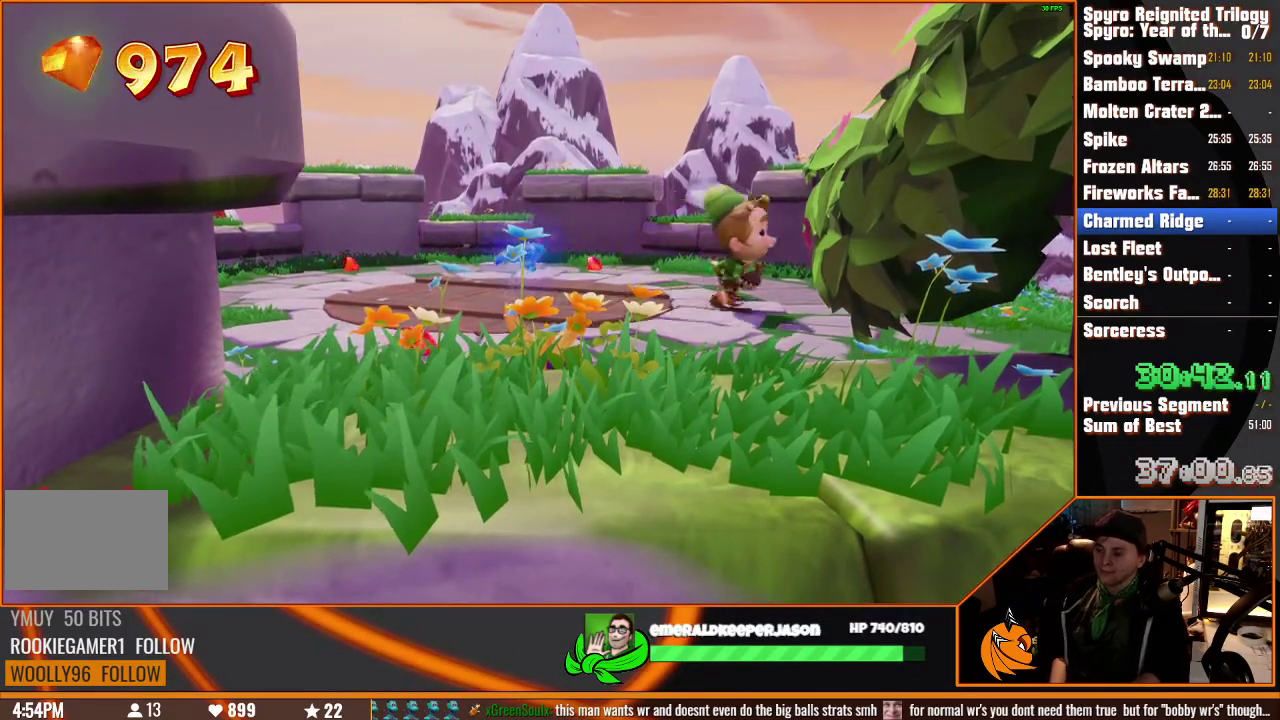
{"buttons": [], "left_stick": "up", "right_stick": "center"}
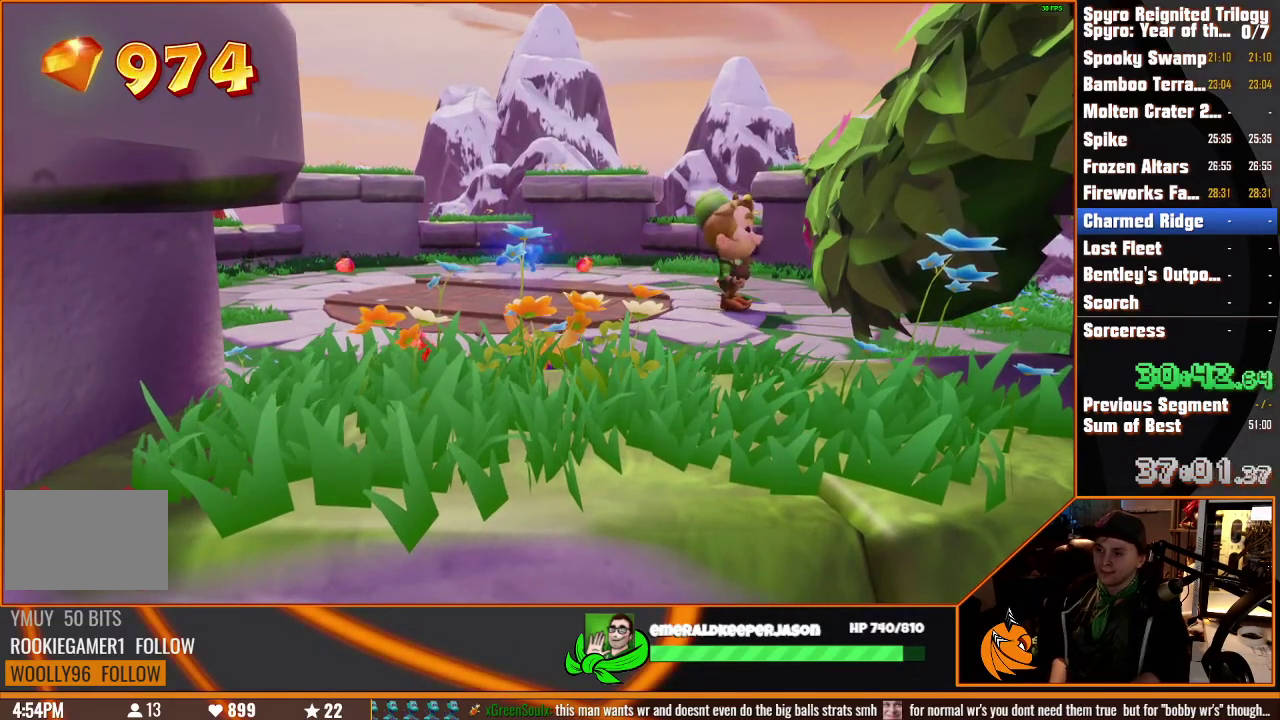
{"buttons": [], "left_stick": "up", "right_stick": "center"}
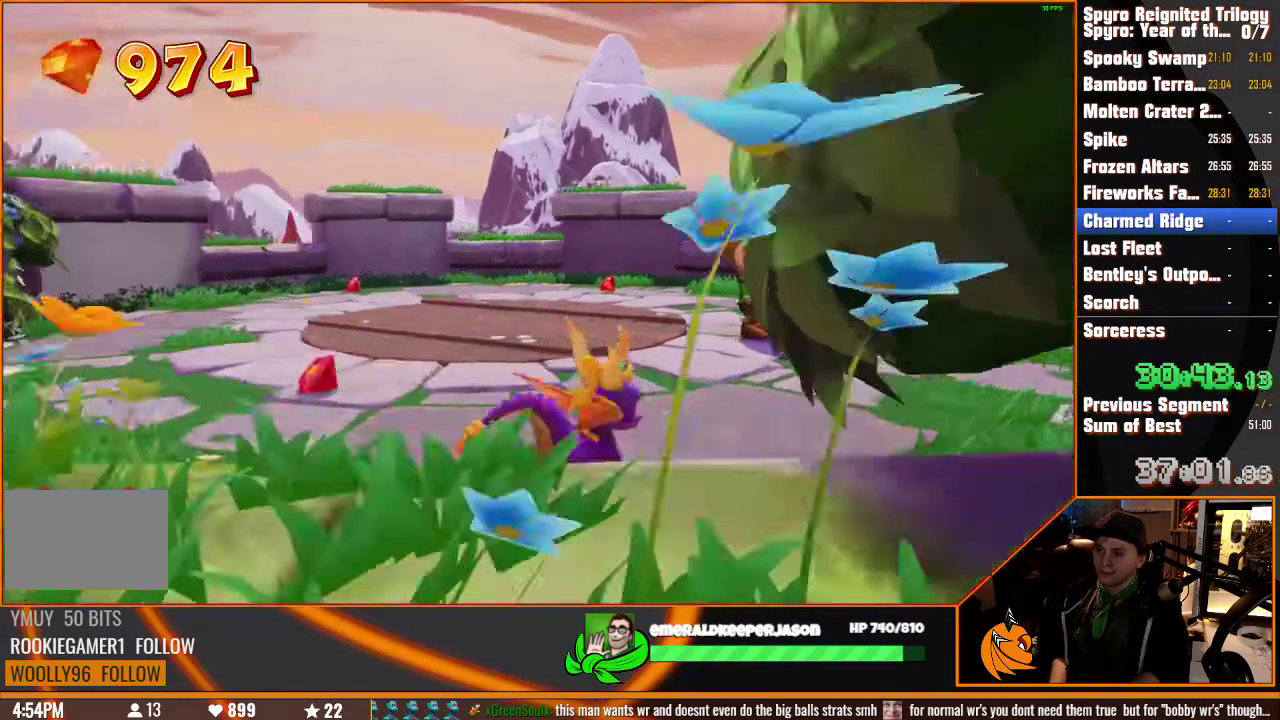
{"buttons": [], "left_stick": "up", "right_stick": "center"}
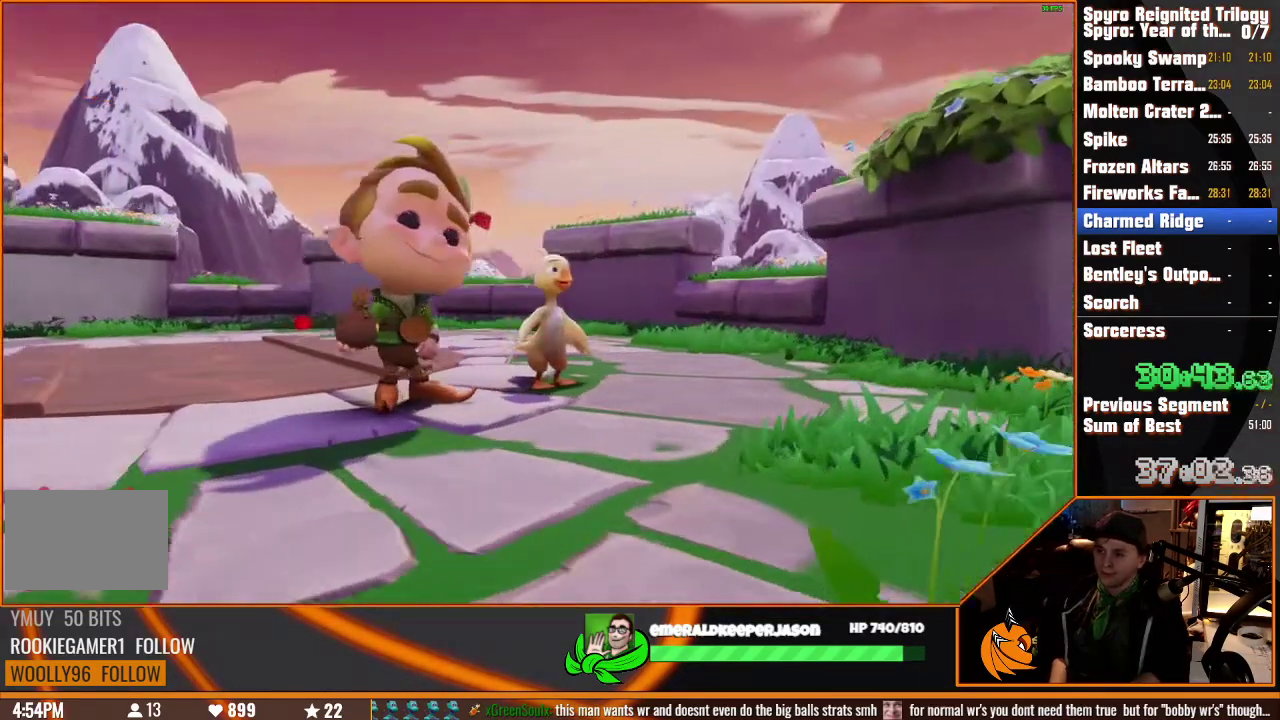
{"buttons": [], "left_stick": "center", "right_stick": "center"}
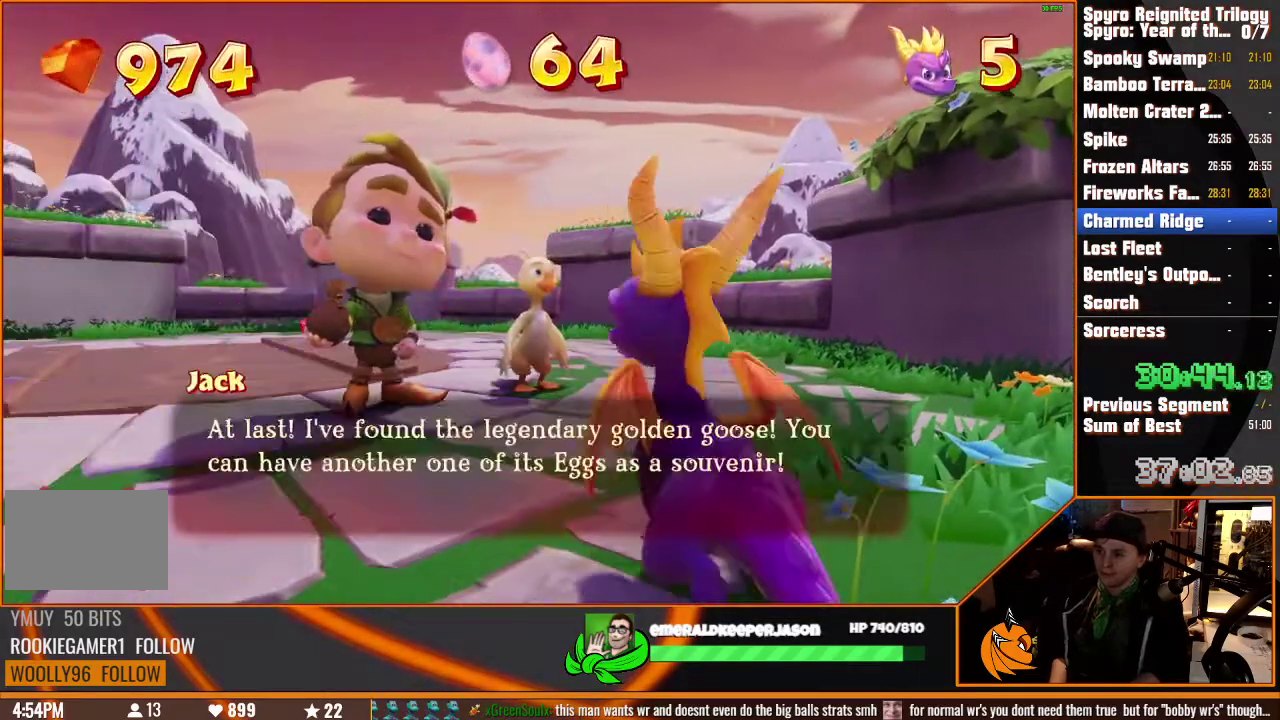
{"buttons": [], "left_stick": "center", "right_stick": "center", "events": []}
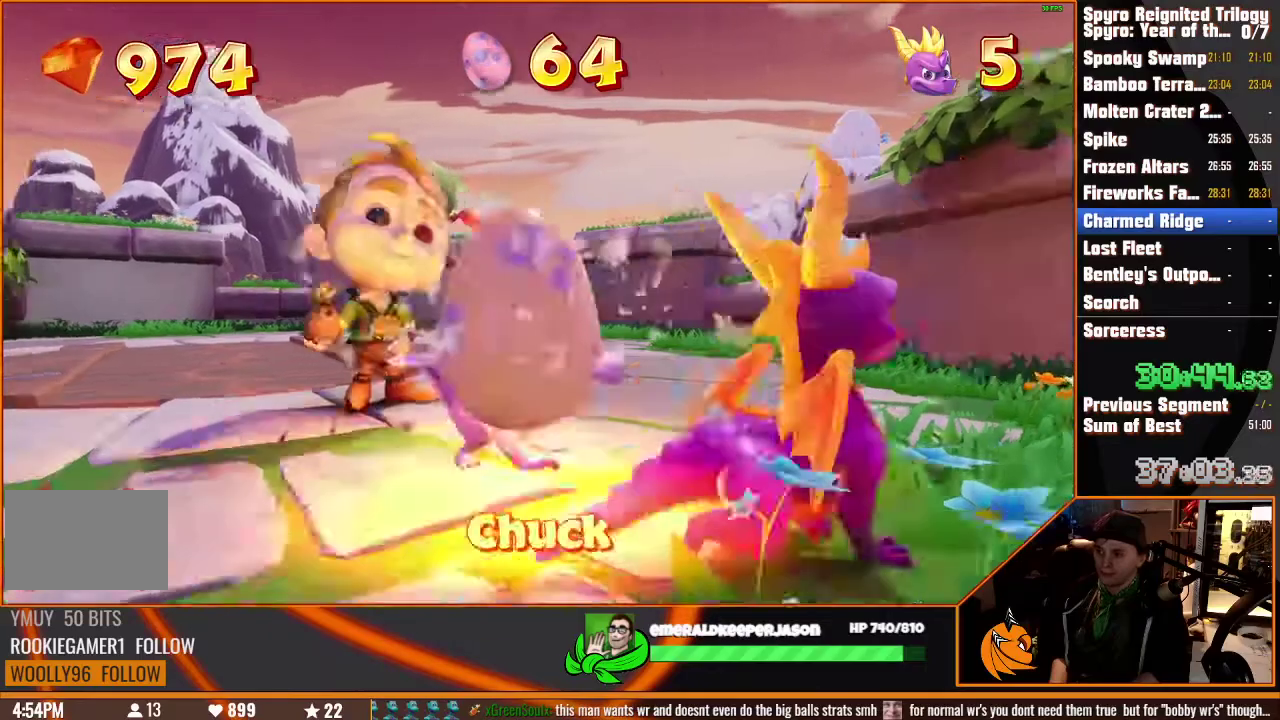
{"buttons": [], "left_stick": "up-left", "right_stick": "center", "events": [[383, "left_stick", "up-left"]]}